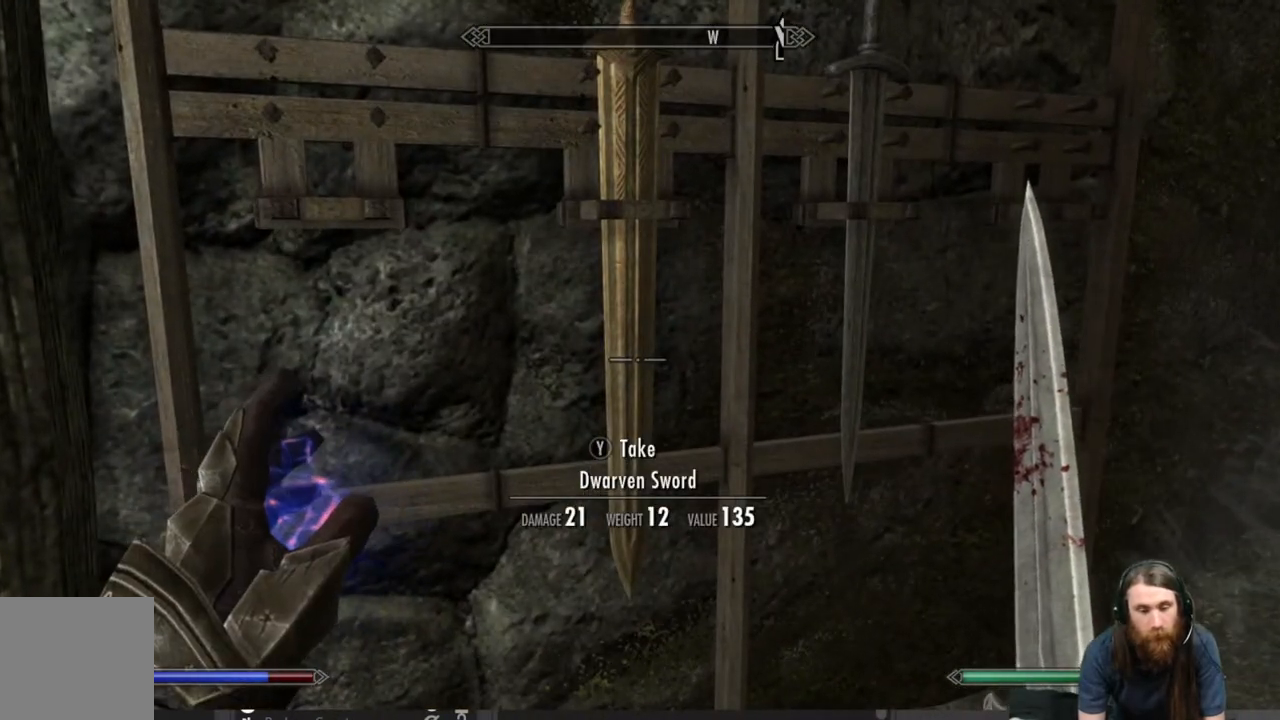
Gameplay with a controller (Xbox layout); each line is a JSON object with the inputs held at the frame after it. "events" lists button and stick changes between this image and that frame as [ms after this image, input, new state], when the widget could be followed in between.
{"buttons": [], "left_stick": "up-left", "right_stick": "center", "events": [[417, "left_stick", "up-left"]]}
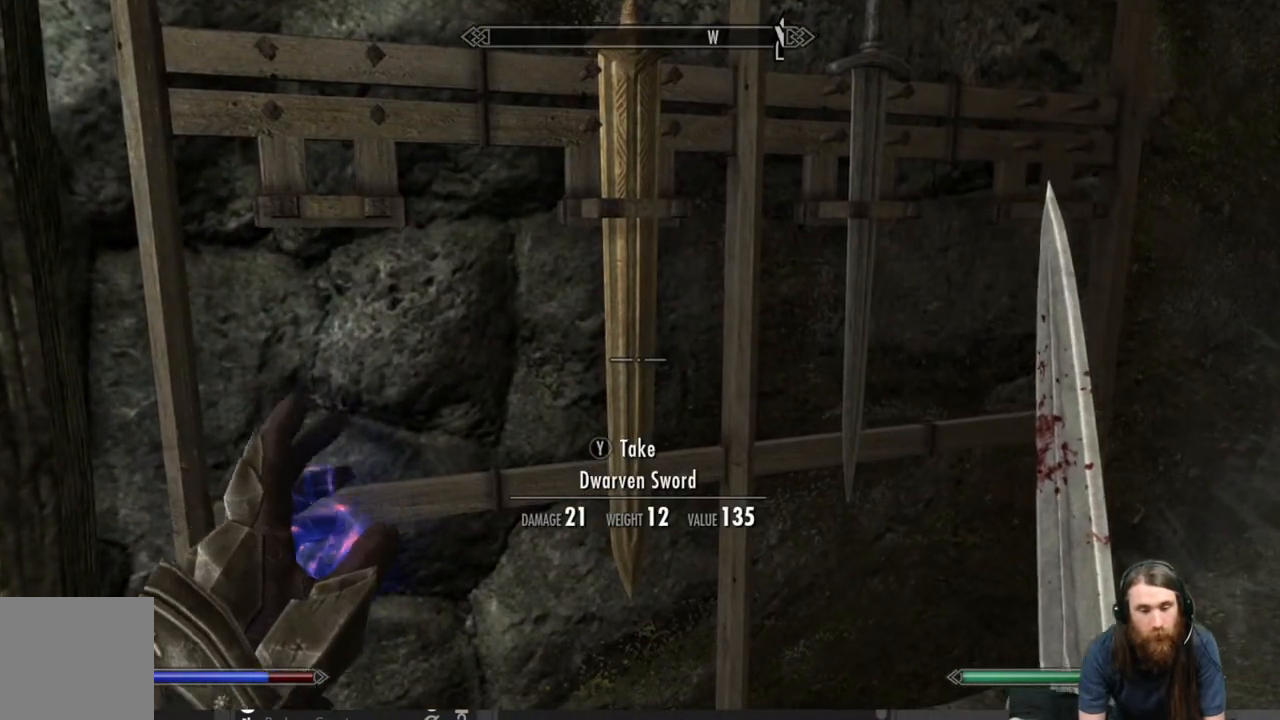
{"buttons": [], "left_stick": "right", "right_stick": "center", "events": [[67, "left_stick", "center"], [283, "left_stick", "right"]]}
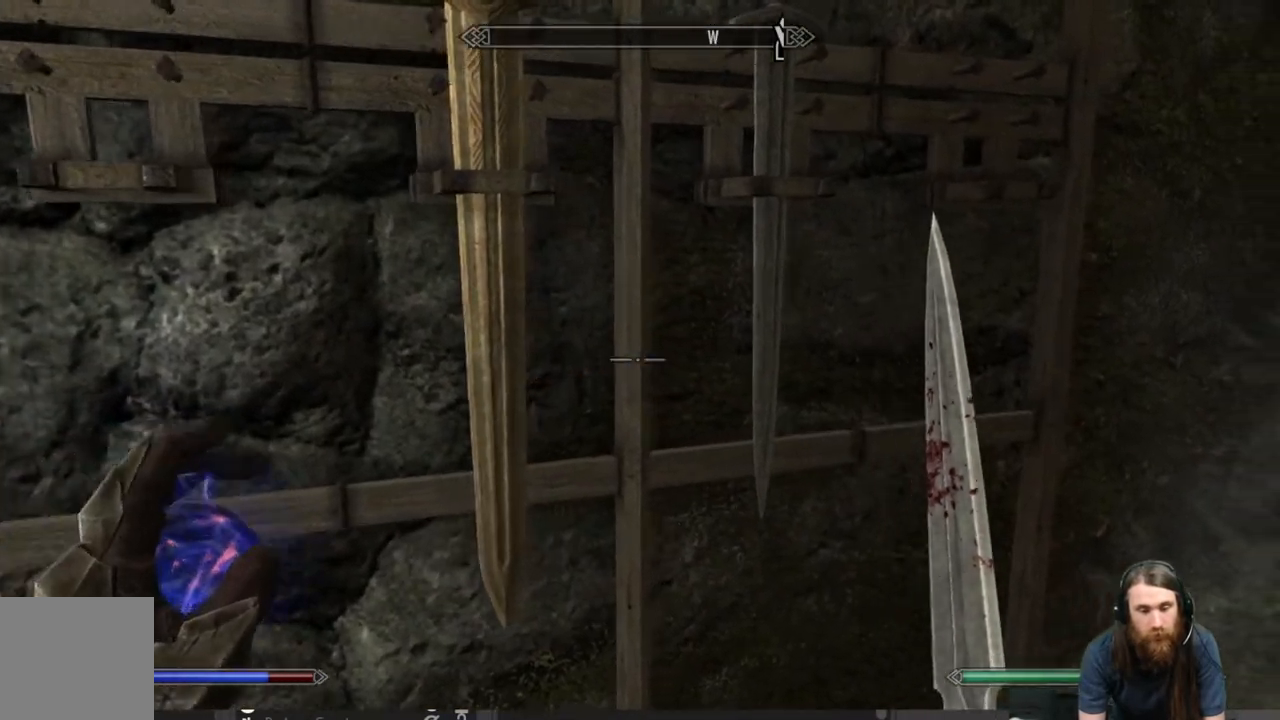
{"buttons": [], "left_stick": "center", "right_stick": "center", "events": [[50, "left_stick", "center"]]}
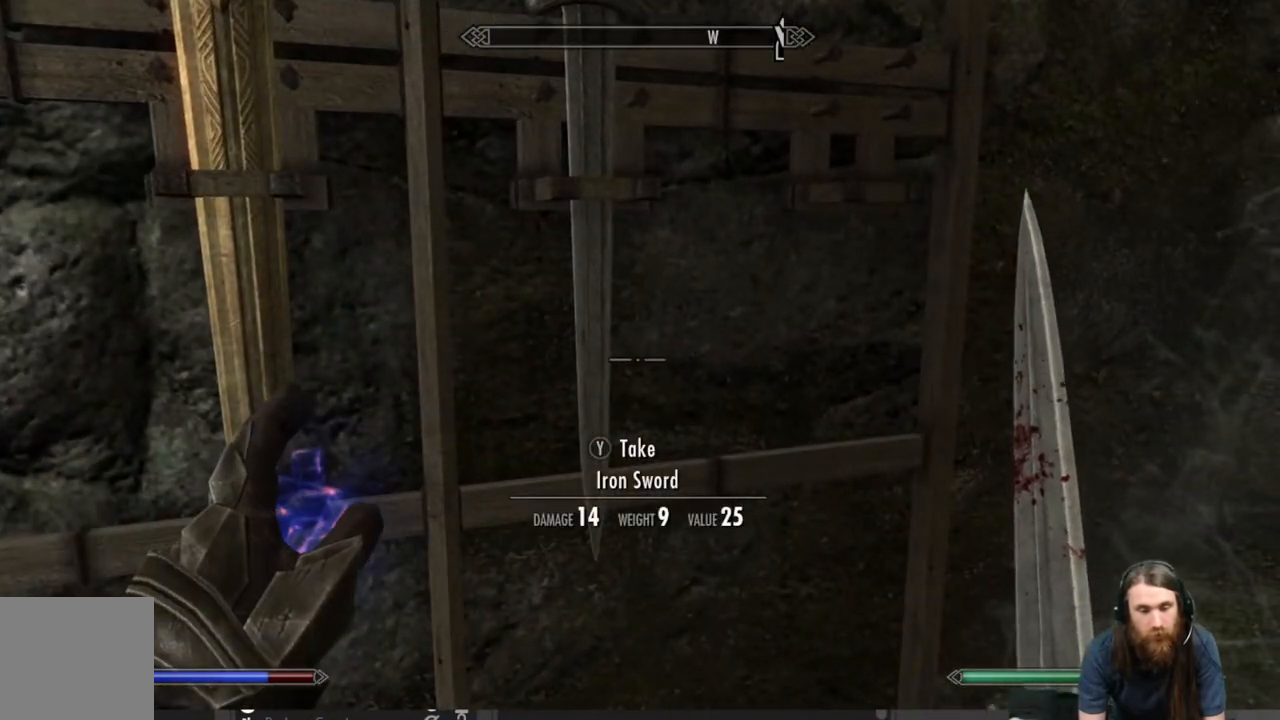
{"buttons": [], "left_stick": "center", "right_stick": "center", "events": [[100, "left_stick", "down-left"], [350, "left_stick", "center"]]}
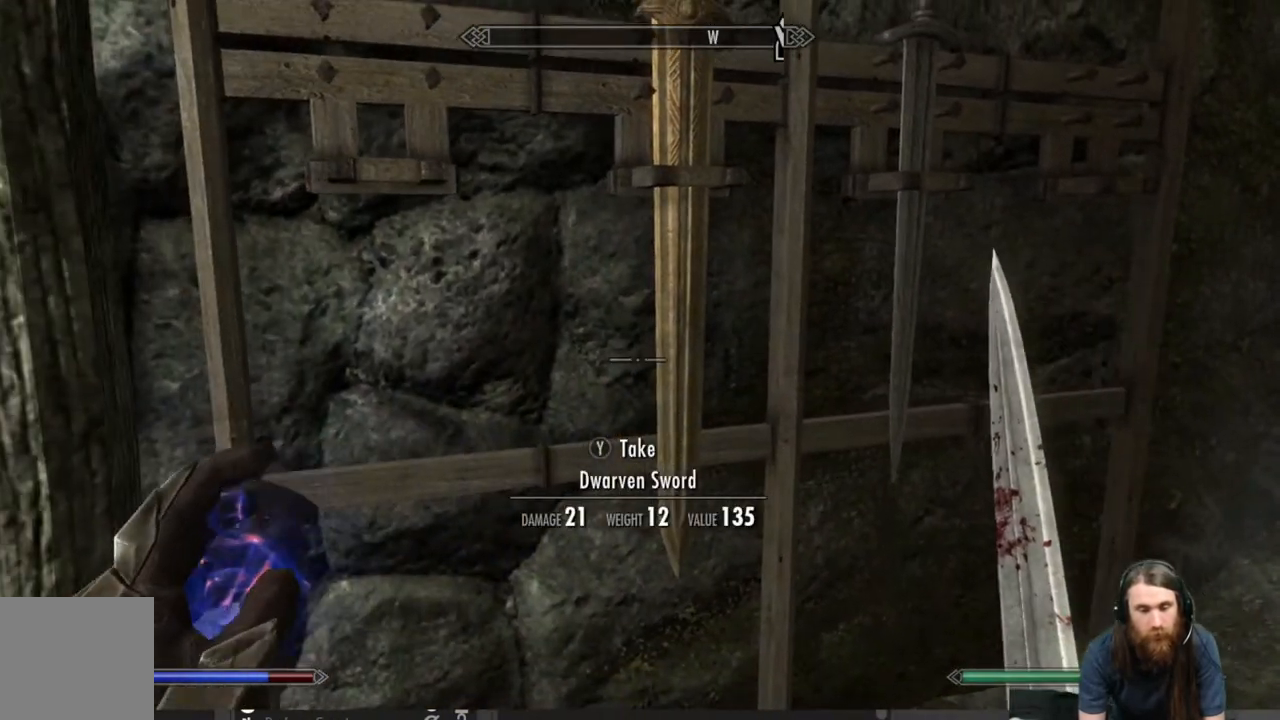
{"buttons": [], "left_stick": "center", "right_stick": "center", "events": [[117, "left_stick", "up-right"], [300, "left_stick", "center"]]}
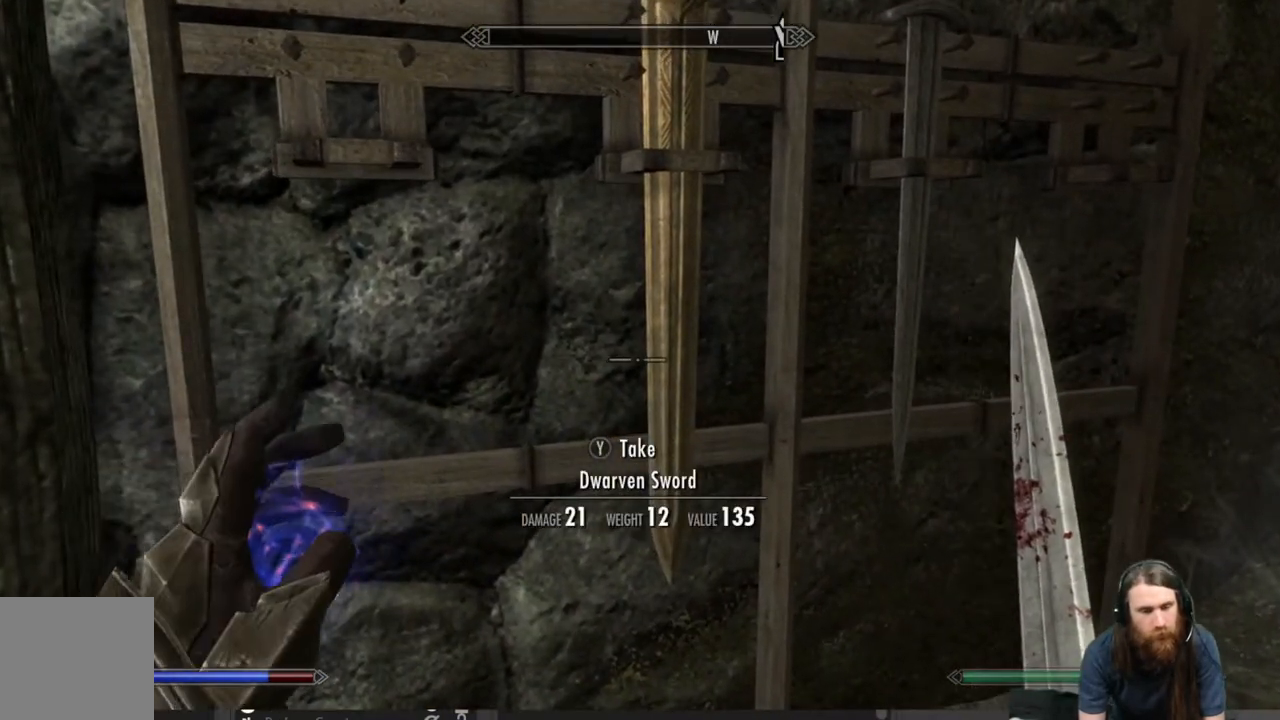
{"buttons": [], "left_stick": "center", "right_stick": "left", "events": [[367, "right_stick", "left"]]}
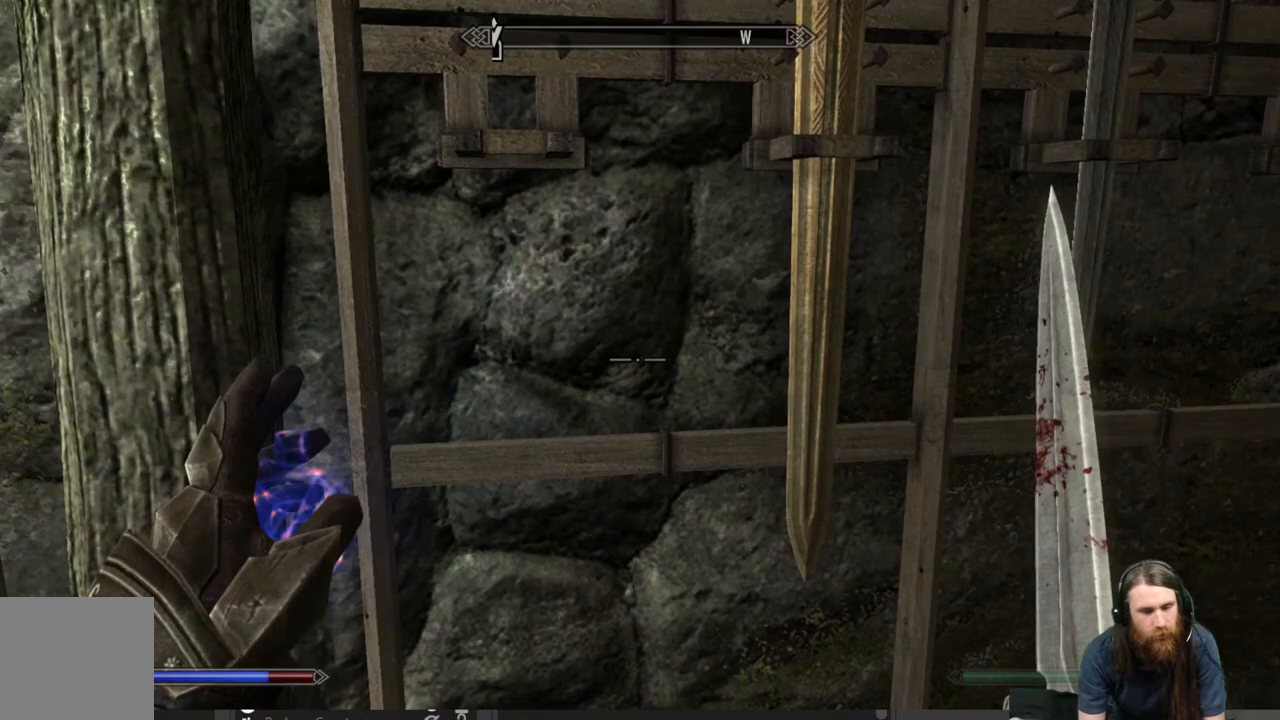
{"buttons": [], "left_stick": "up-left", "right_stick": "center", "events": [[350, "right_stick", "center"], [367, "left_stick", "up-left"]]}
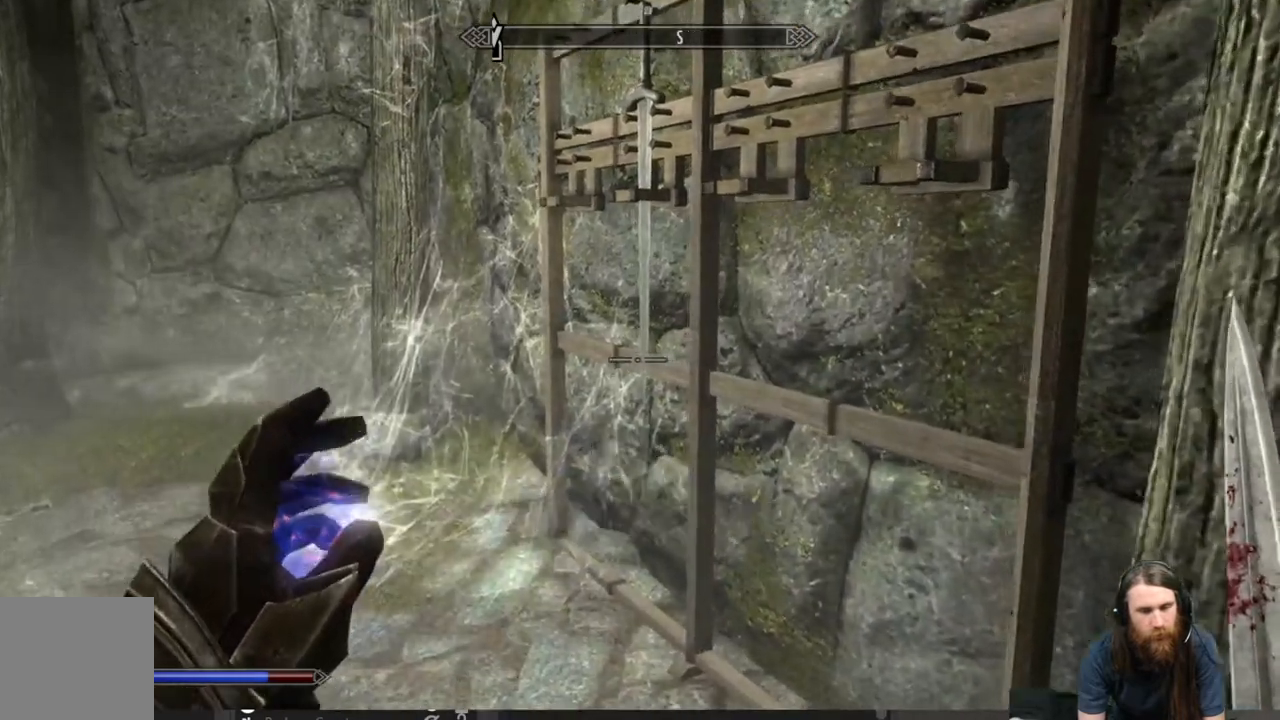
{"buttons": [], "left_stick": "center", "right_stick": "center", "events": [[83, "right_stick", "right"], [350, "left_stick", "center"], [400, "right_stick", "center"]]}
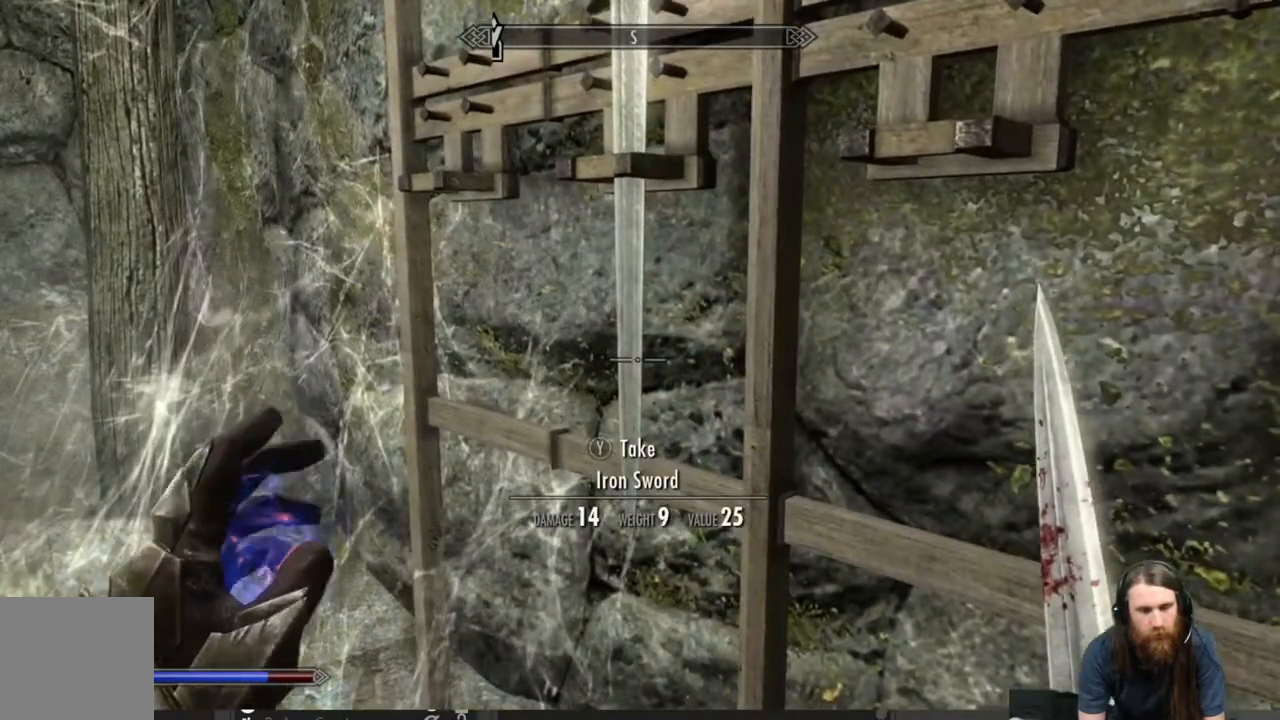
{"buttons": [], "left_stick": "down-left", "right_stick": "center", "events": [[450, "left_stick", "down-left"]]}
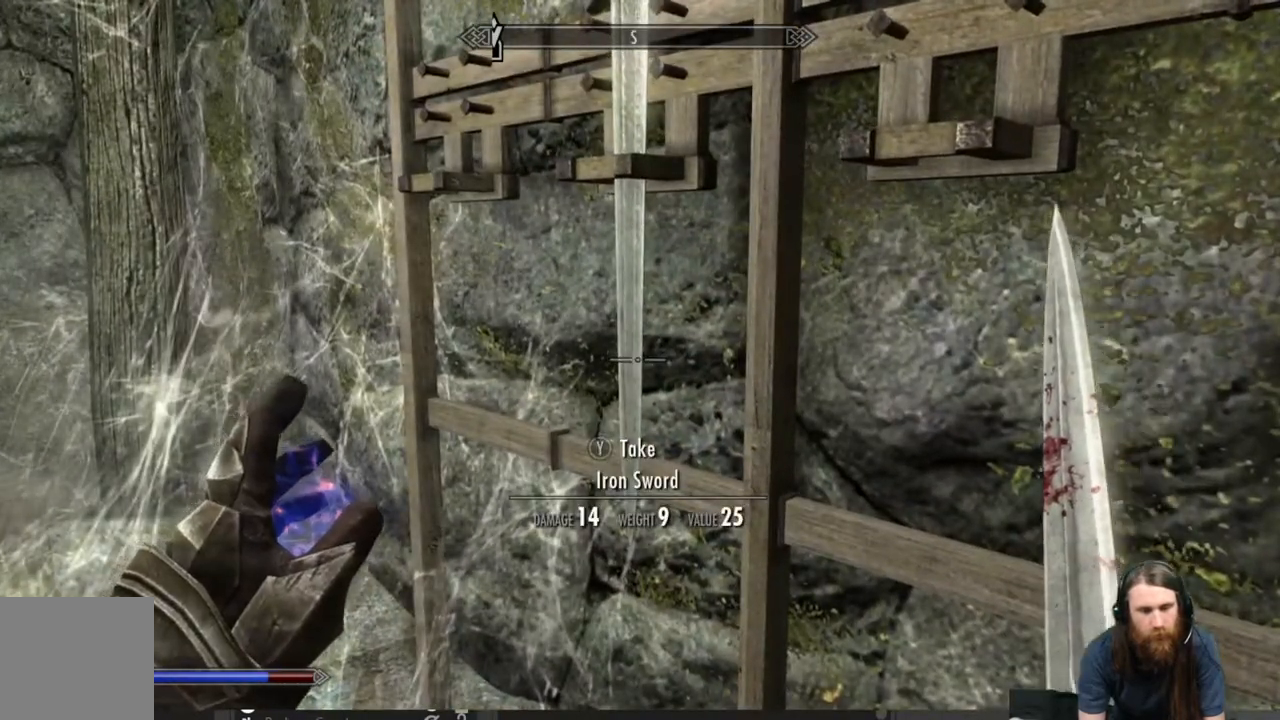
{"buttons": [], "left_stick": "right", "right_stick": "right", "events": [[133, "left_stick", "down"], [233, "right_stick", "right"], [250, "left_stick", "down-right"], [467, "left_stick", "right"]]}
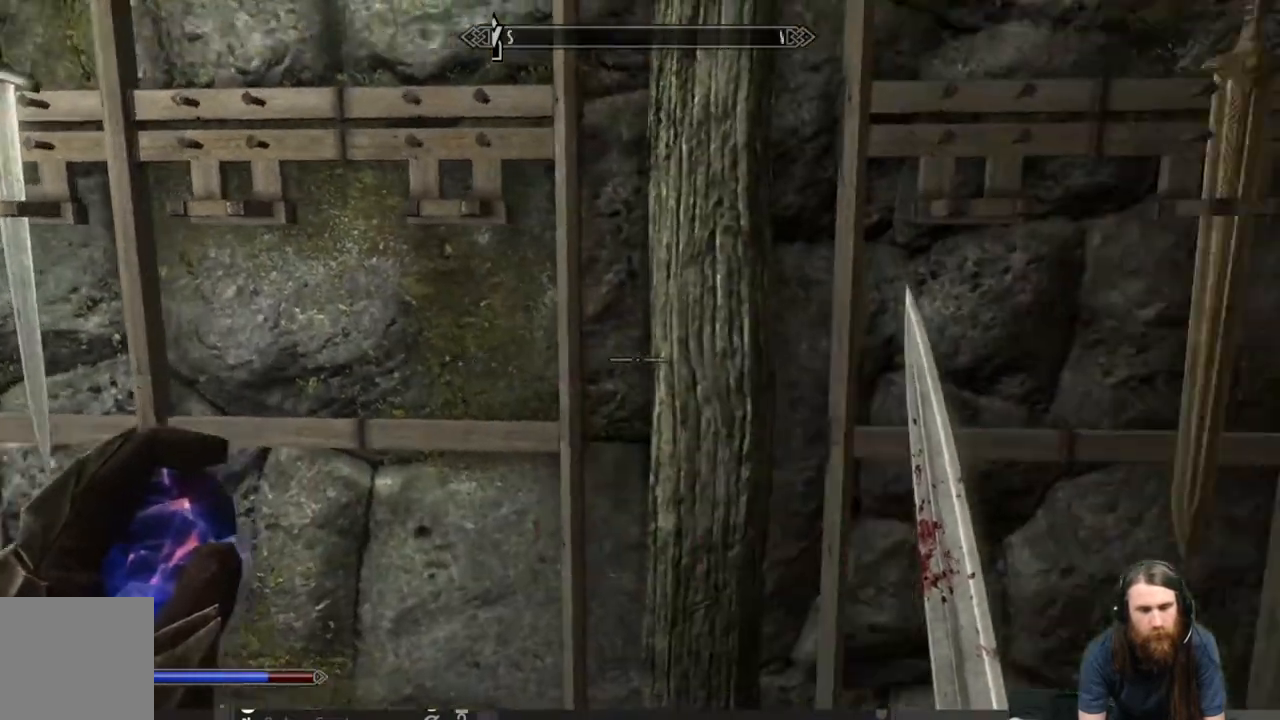
{"buttons": [], "left_stick": "right", "right_stick": "center", "events": [[100, "right_stick", "center"], [233, "left_stick", "center"], [283, "left_stick", "right"]]}
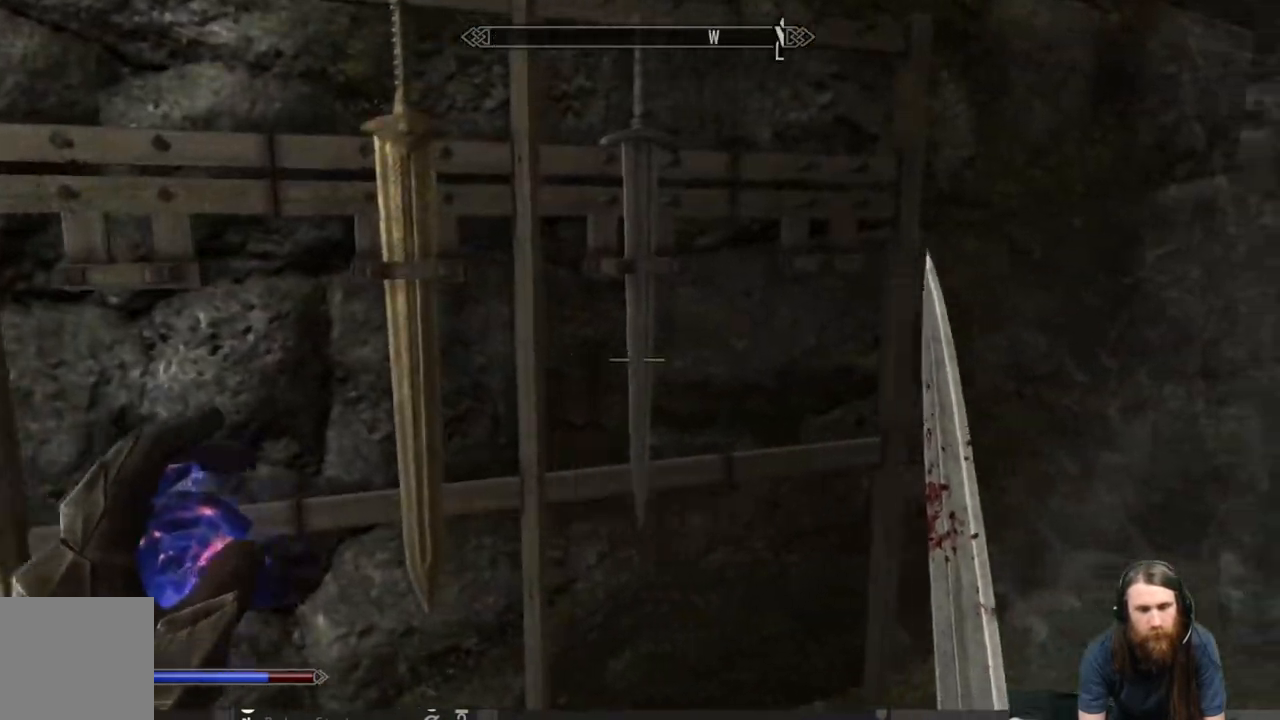
{"buttons": [], "left_stick": "left", "right_stick": "center", "events": [[183, "left_stick", "left"]]}
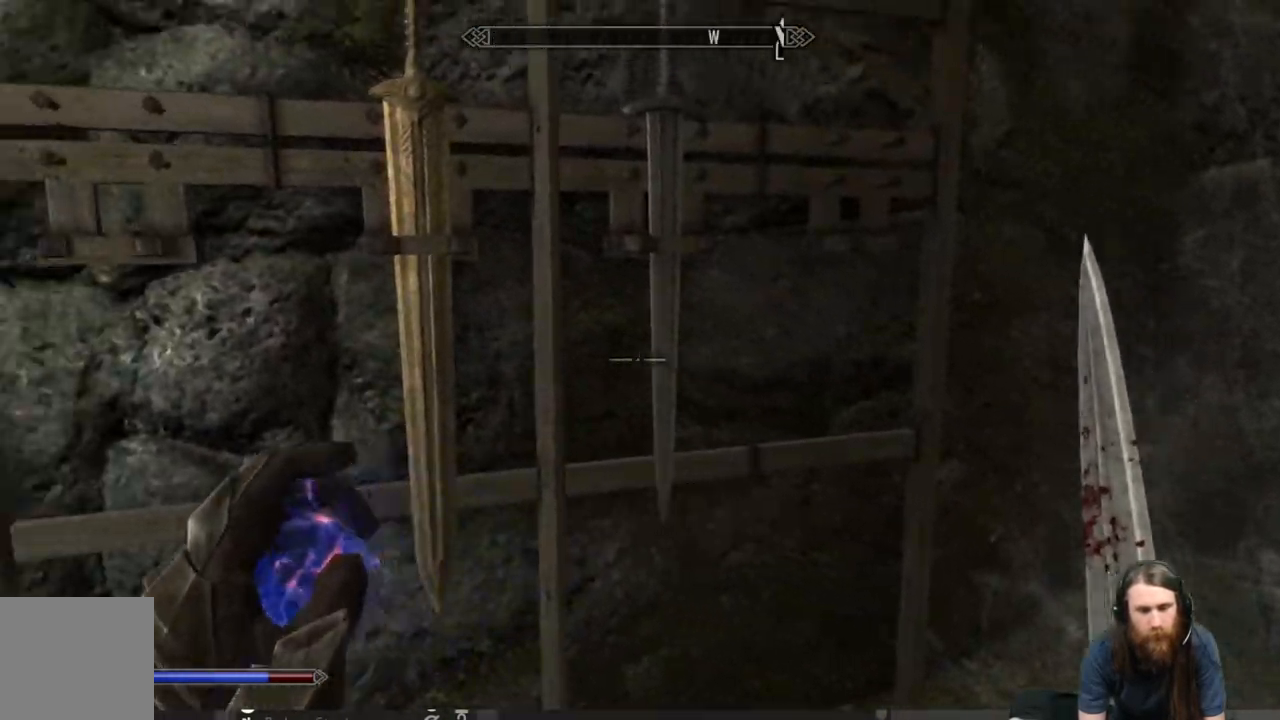
{"buttons": [], "left_stick": "center", "right_stick": "center", "events": [[17, "left_stick", "center"], [150, "left_stick", "left"], [283, "left_stick", "center"]]}
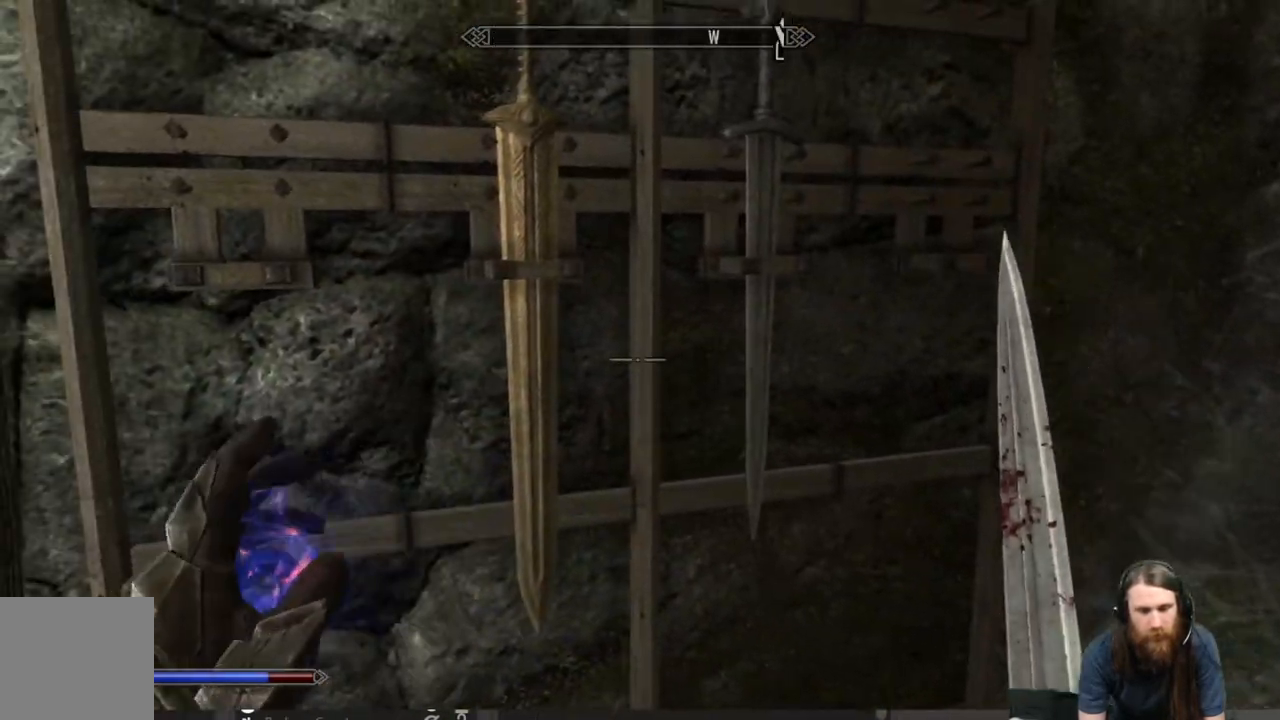
{"buttons": [], "left_stick": "center", "right_stick": "center", "events": [[117, "left_stick", "left"], [283, "left_stick", "center"]]}
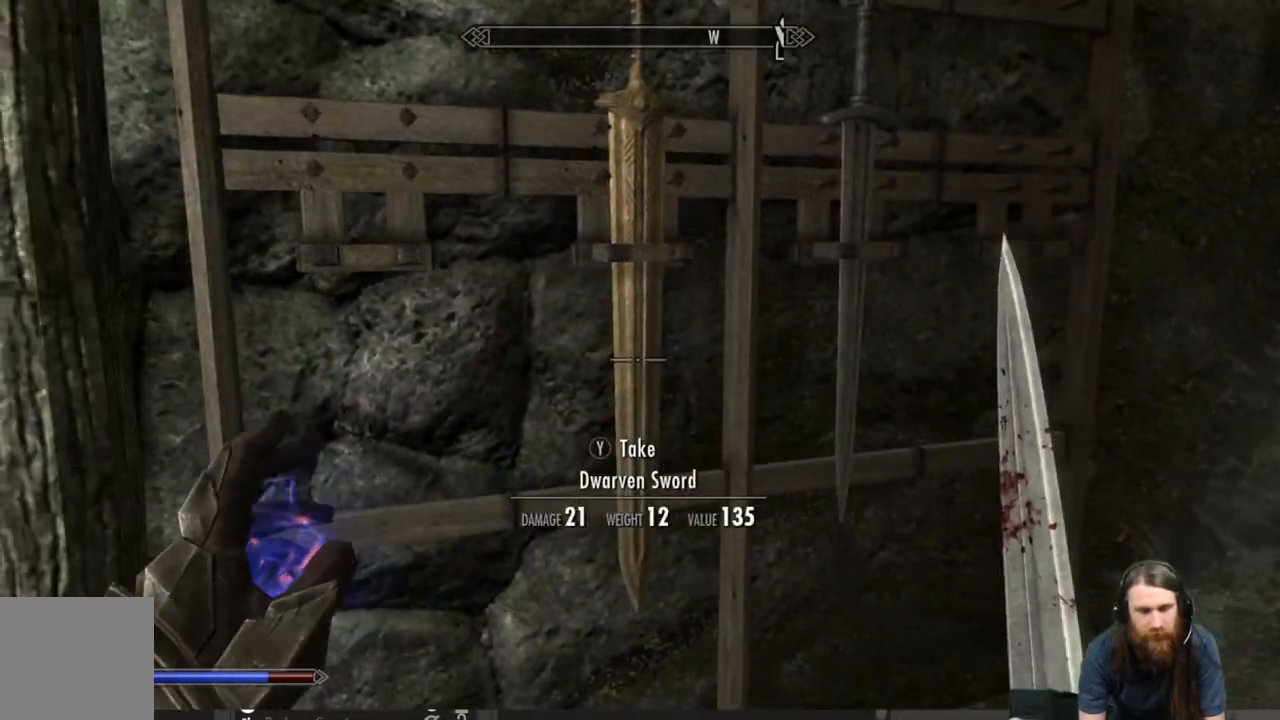
{"buttons": [], "left_stick": "center", "right_stick": "center", "events": [[133, "left_stick", "right"], [350, "left_stick", "center"]]}
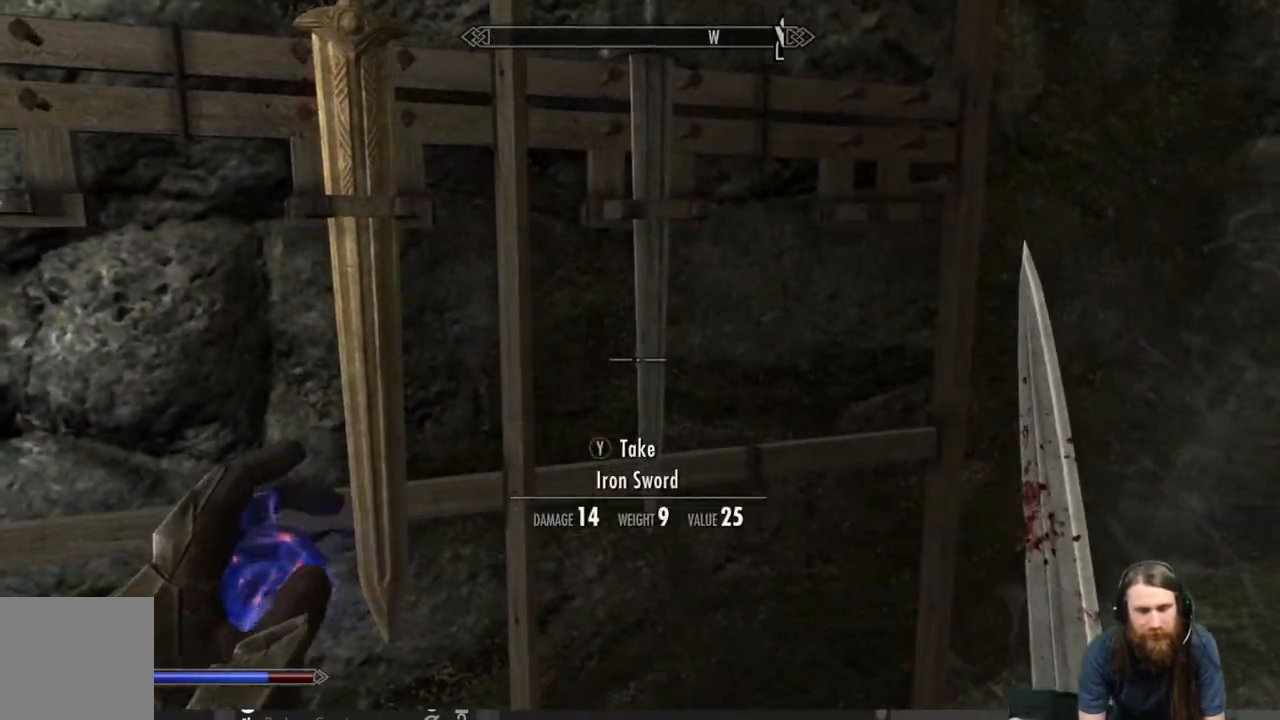
{"buttons": [], "left_stick": "left", "right_stick": "center", "events": [[433, "left_stick", "left"]]}
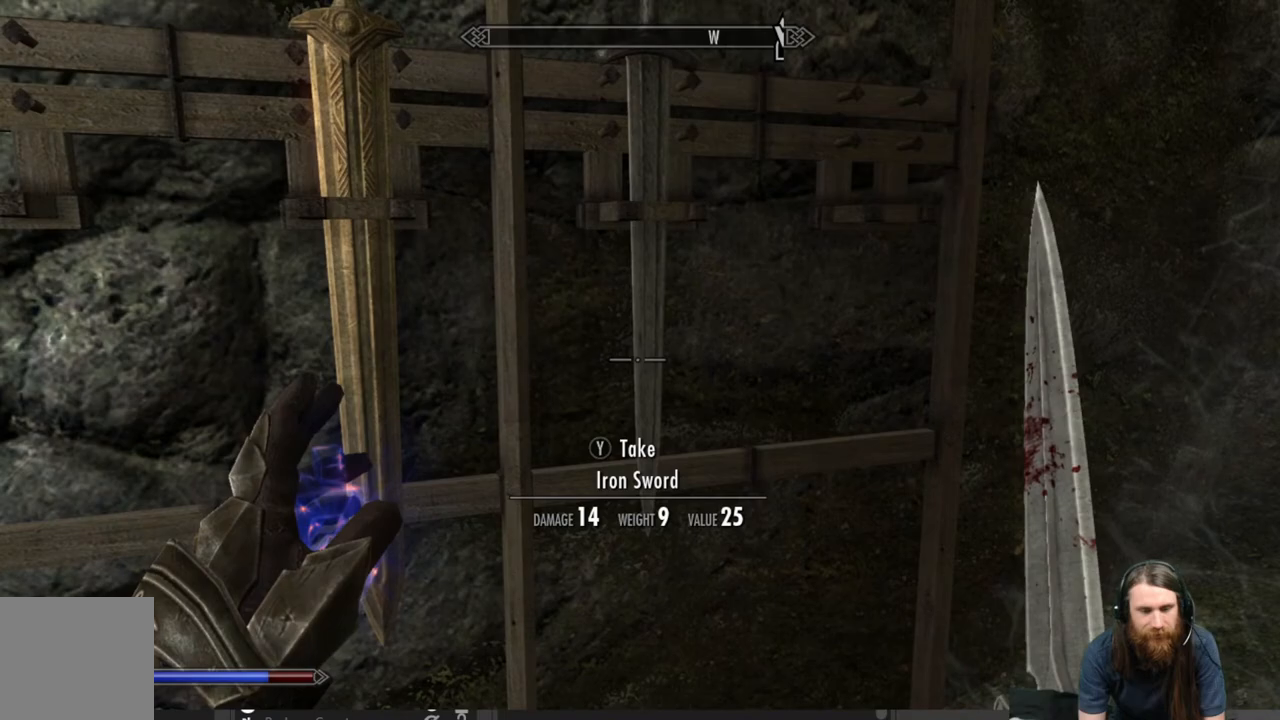
{"buttons": [], "left_stick": "down-left", "right_stick": "center", "events": [[117, "left_stick", "center"], [417, "left_stick", "down-left"]]}
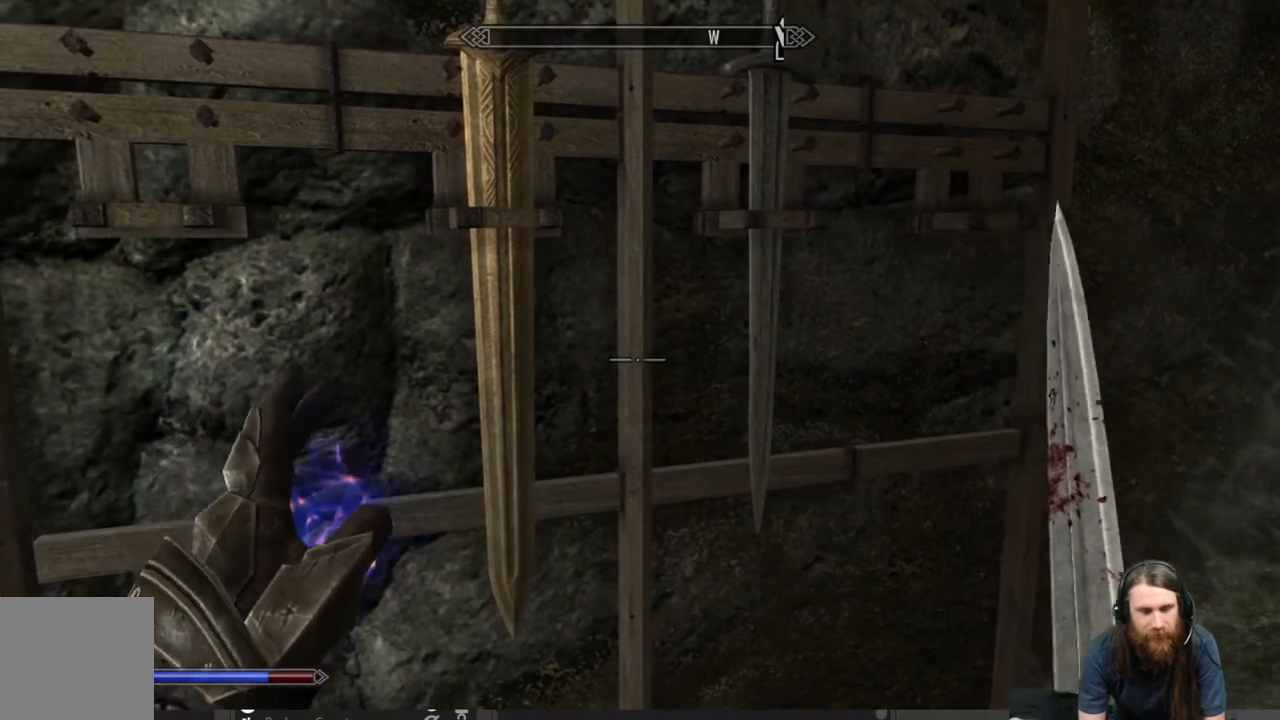
{"buttons": [], "left_stick": "center", "right_stick": "center", "events": [[100, "left_stick", "center"], [300, "left_stick", "down-left"], [483, "left_stick", "center"]]}
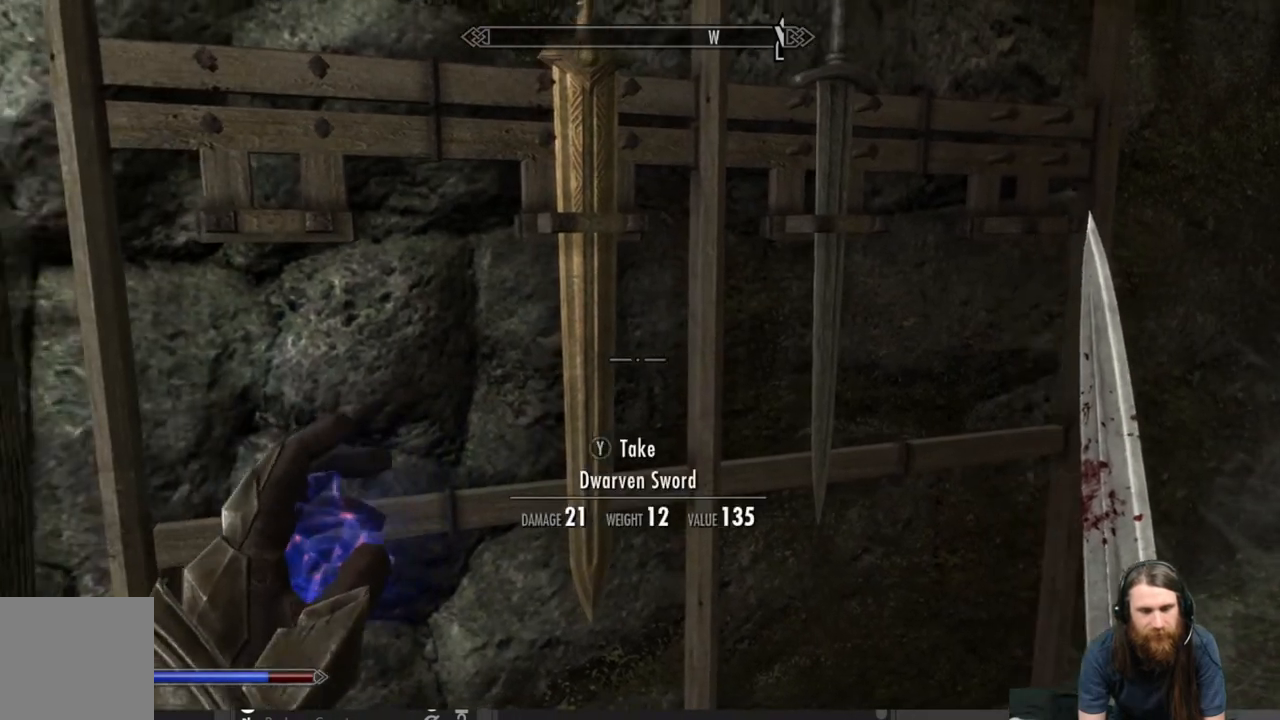
{"buttons": [], "left_stick": "center", "right_stick": "center", "events": []}
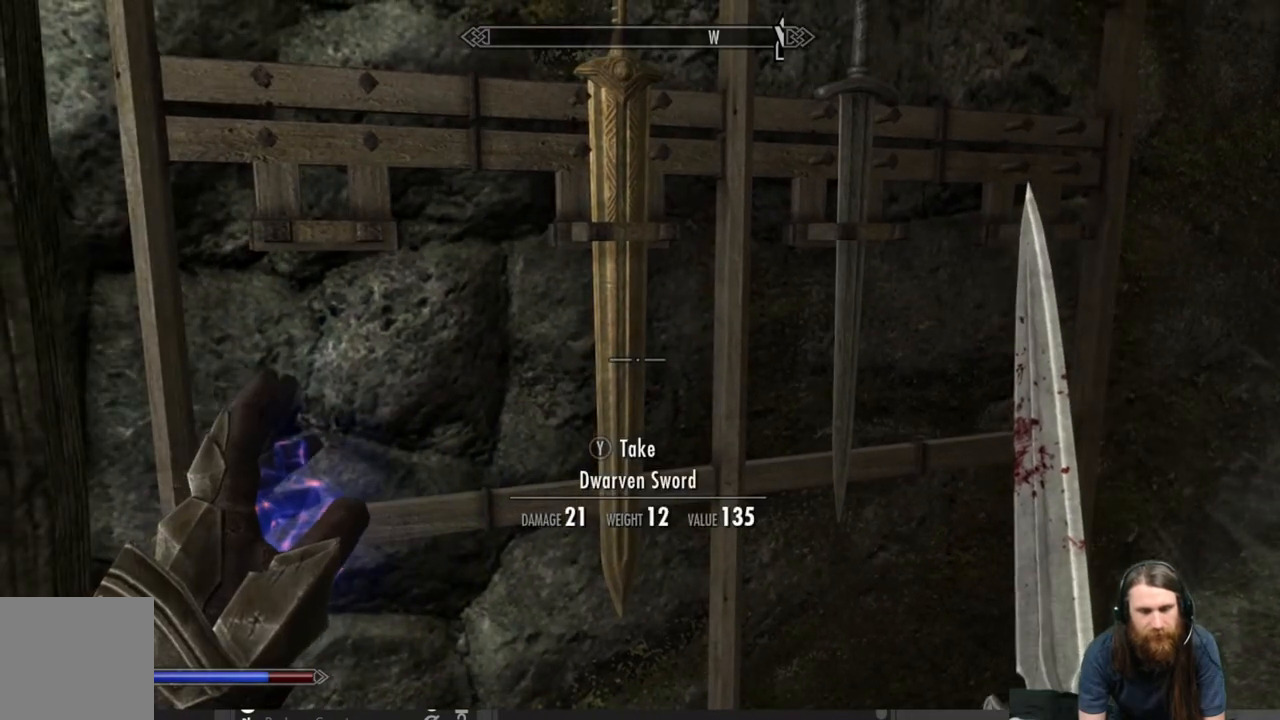
{"buttons": [], "left_stick": "center", "right_stick": "center", "events": [[333, "Y", "down"], [467, "Y", "up"]]}
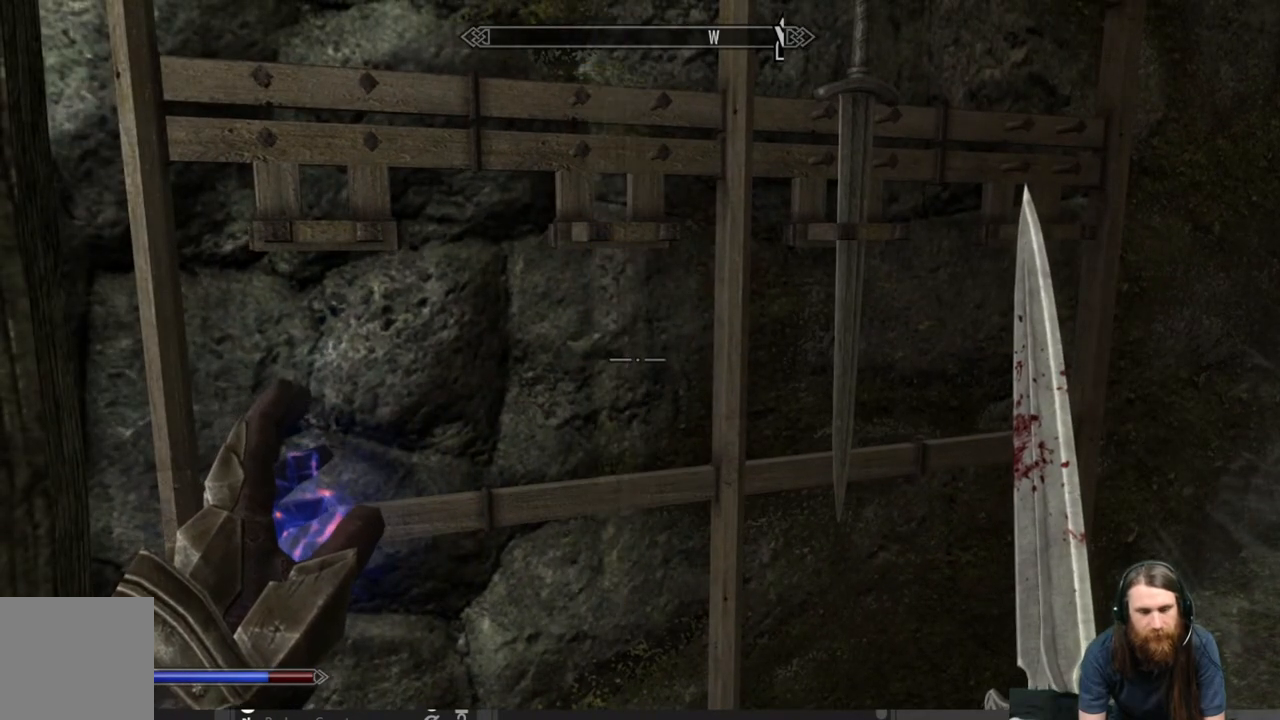
{"buttons": [], "left_stick": "center", "right_stick": "left", "events": [[117, "right_stick", "left"]]}
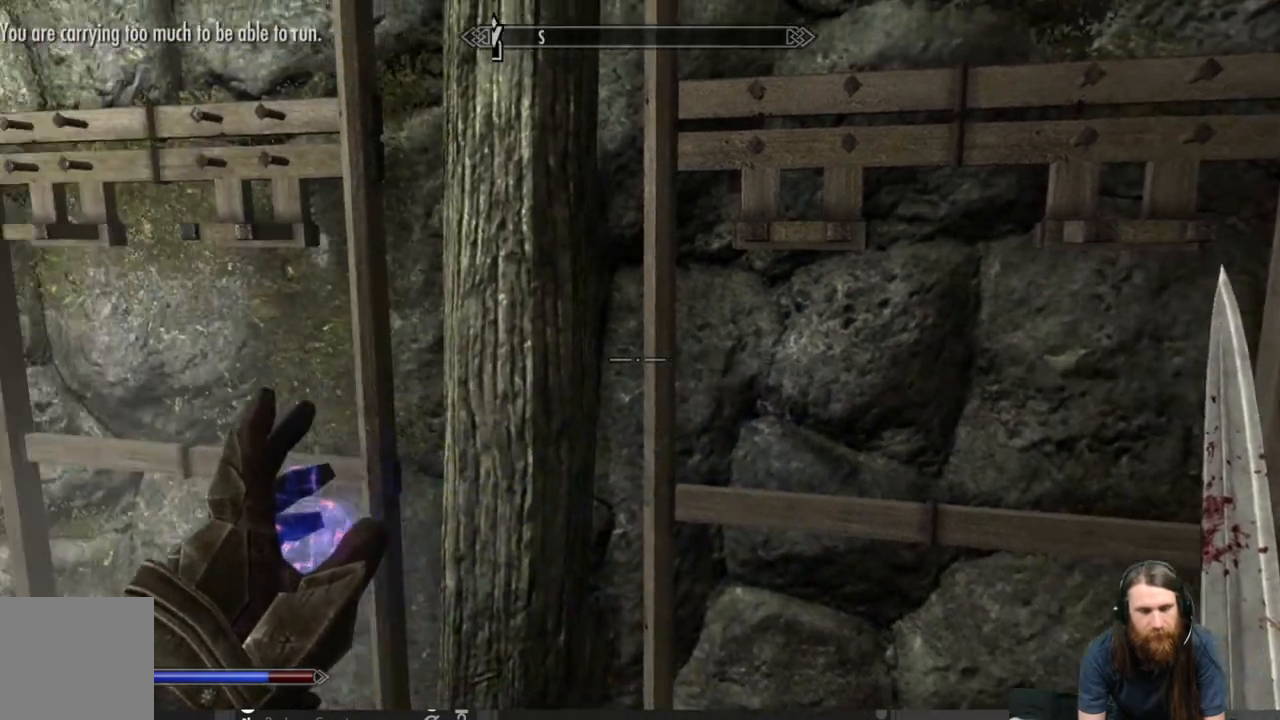
{"buttons": [], "left_stick": "center", "right_stick": "left", "events": []}
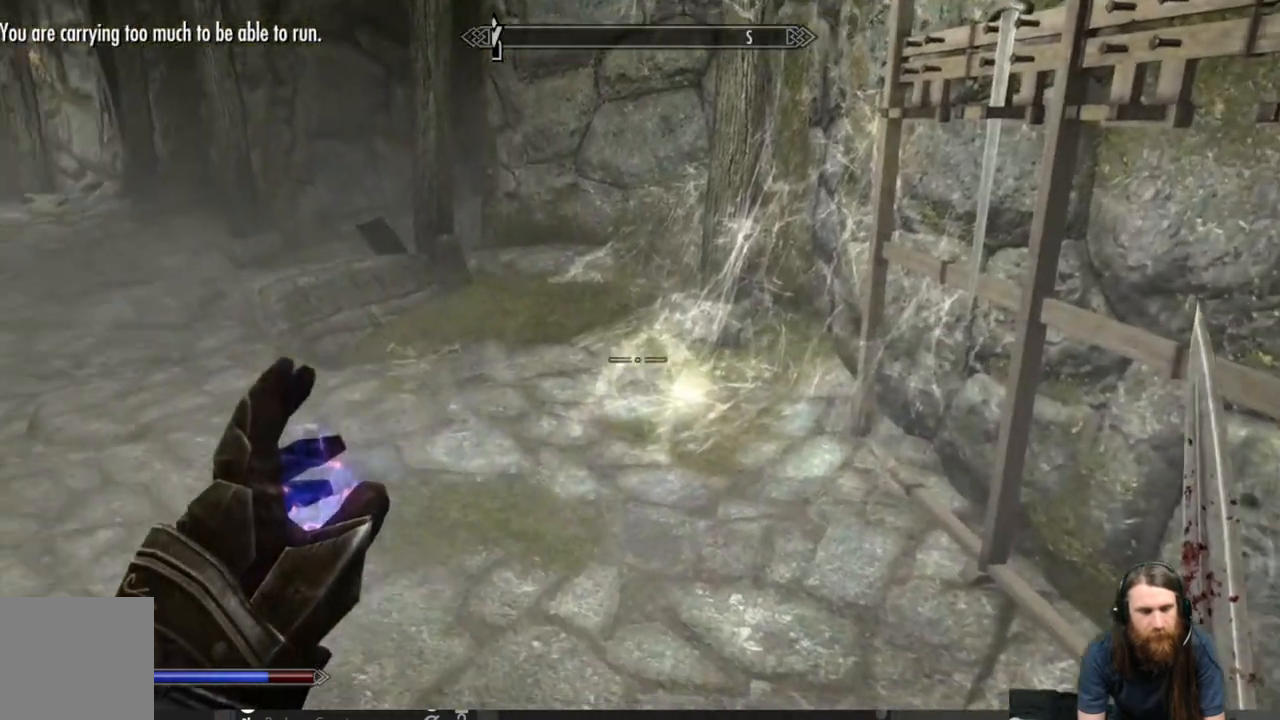
{"buttons": [], "left_stick": "up", "right_stick": "left", "events": [[200, "left_stick", "up"], [250, "right_stick", "center"], [367, "right_stick", "left"]]}
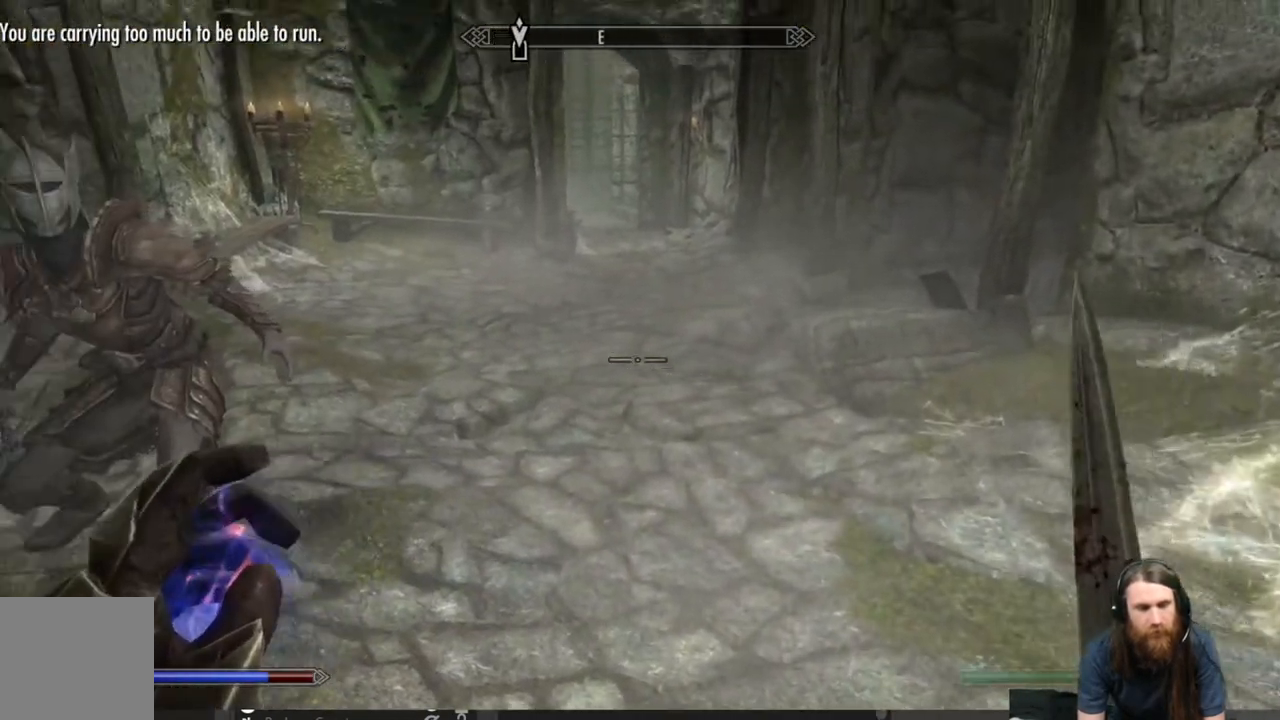
{"buttons": [], "left_stick": "up", "right_stick": "center", "events": [[500, "right_stick", "center"]]}
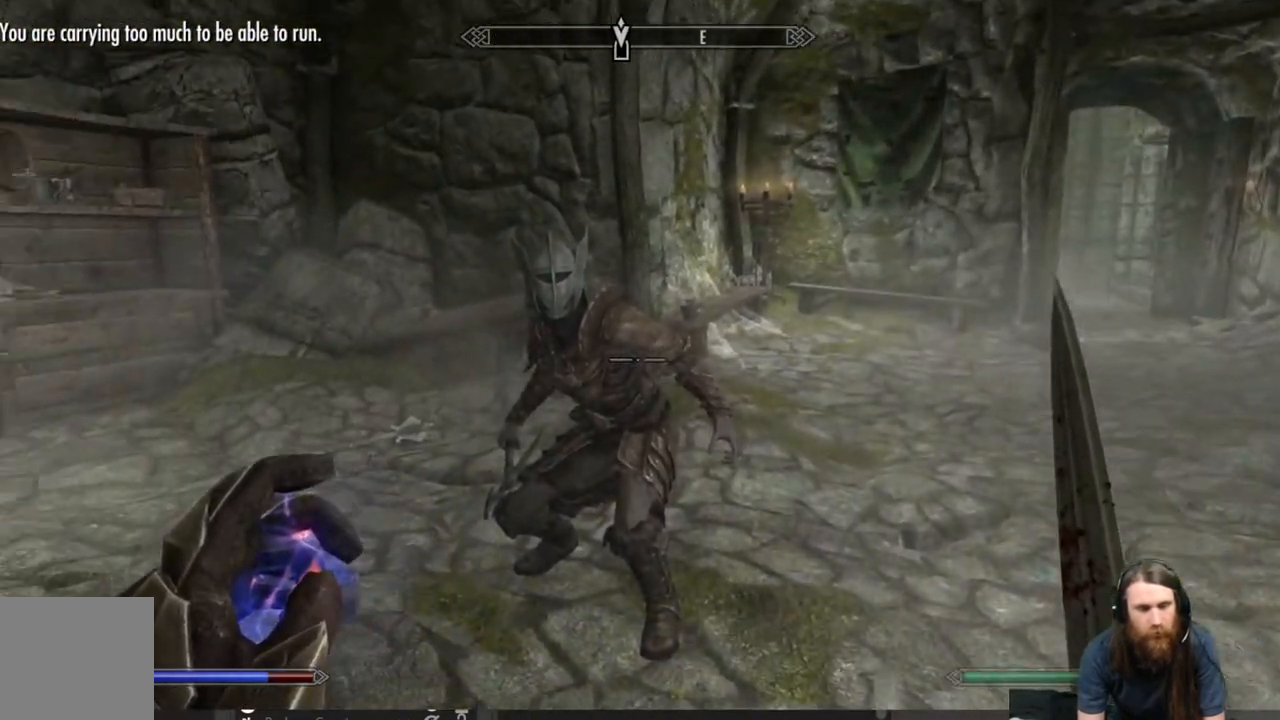
{"buttons": [], "left_stick": "center", "right_stick": "center", "events": [[267, "Y", "down"], [367, "left_stick", "center"], [383, "Y", "up"]]}
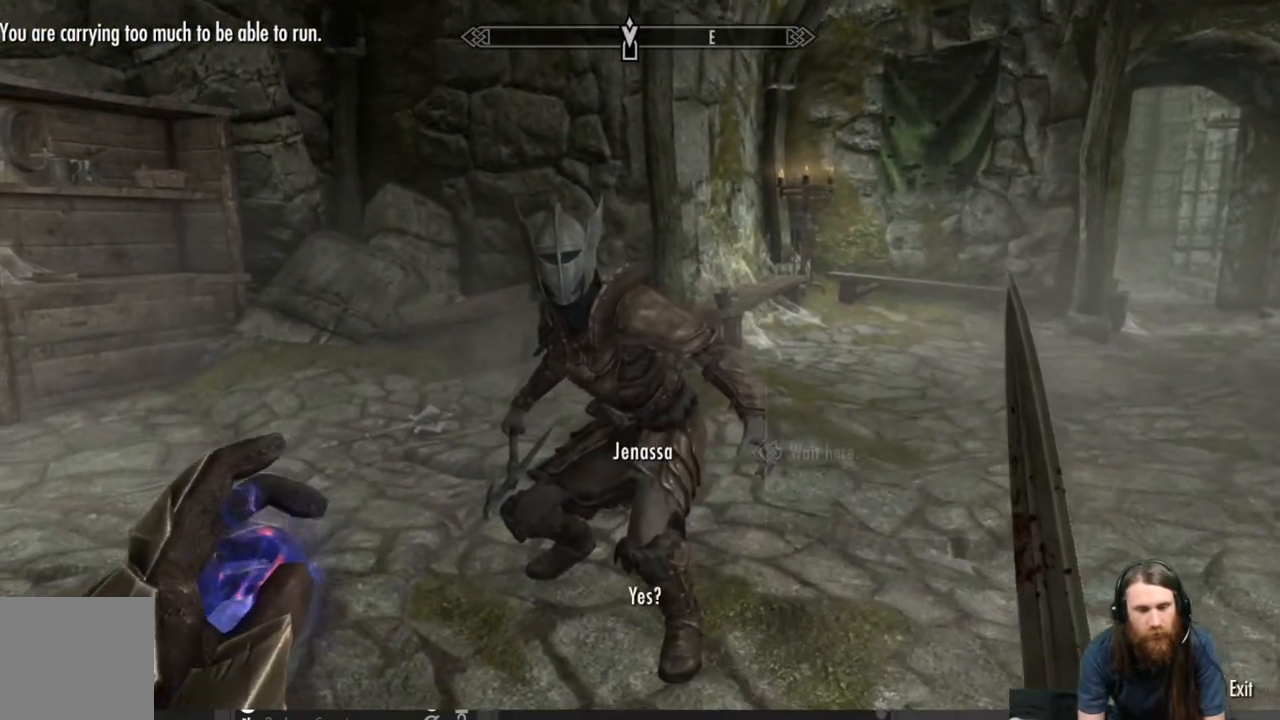
{"buttons": [], "left_stick": "center", "right_stick": "center", "events": []}
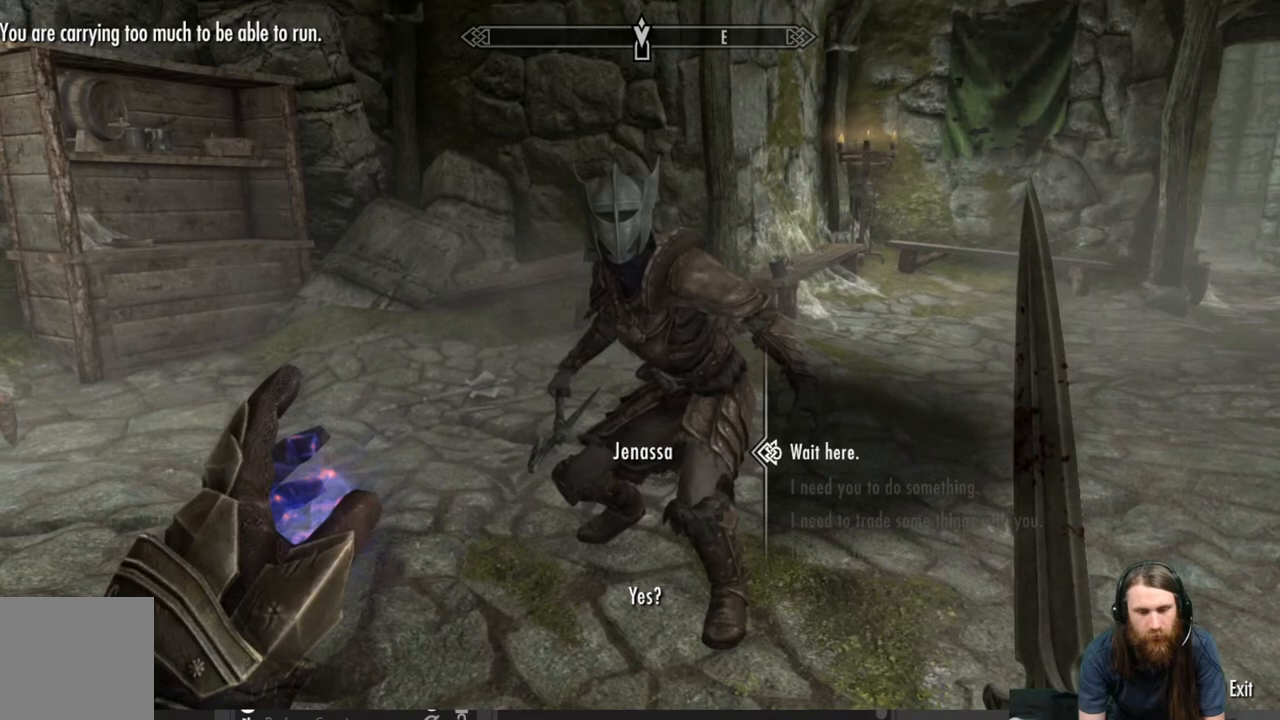
{"buttons": ["A"], "left_stick": "center", "right_stick": "center", "events": [[67, "DPAD_DOWN", "down"], [167, "DPAD_DOWN", "up"], [233, "DPAD_DOWN", "down"], [350, "DPAD_DOWN", "up"], [400, "A", "down"]]}
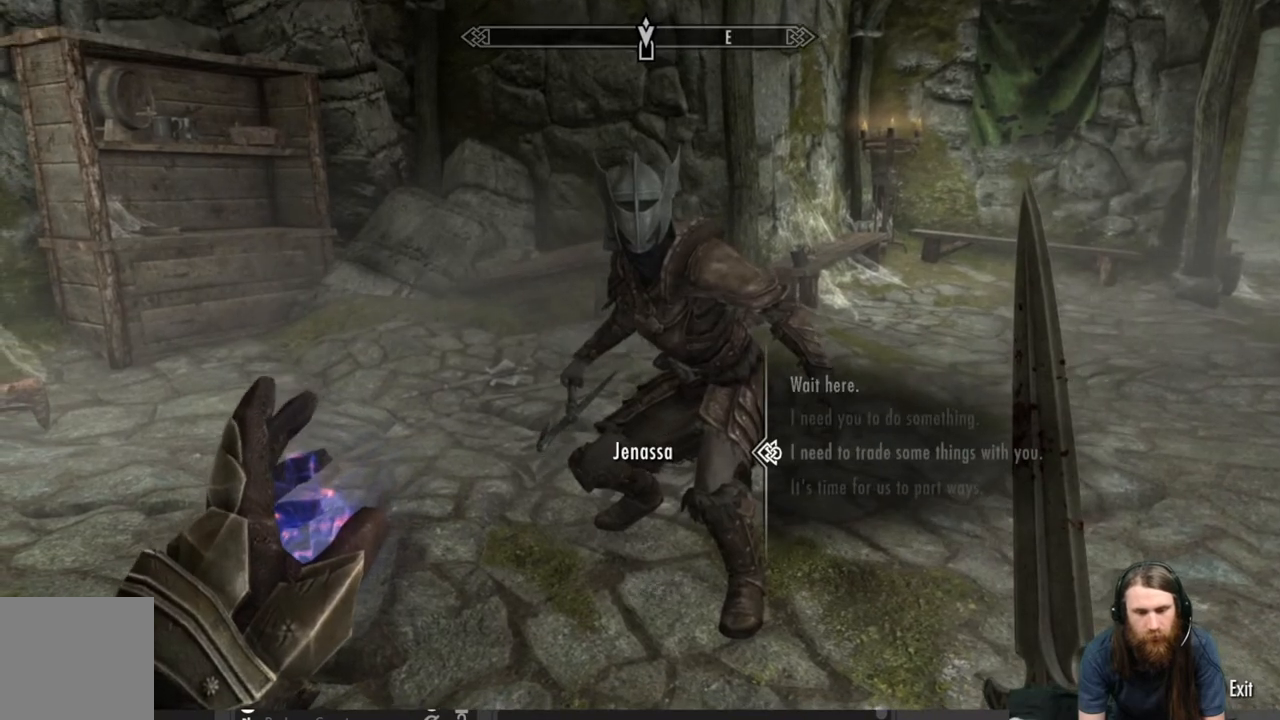
{"buttons": ["A"], "left_stick": "center", "right_stick": "center", "events": [[33, "A", "up"], [383, "A", "down"]]}
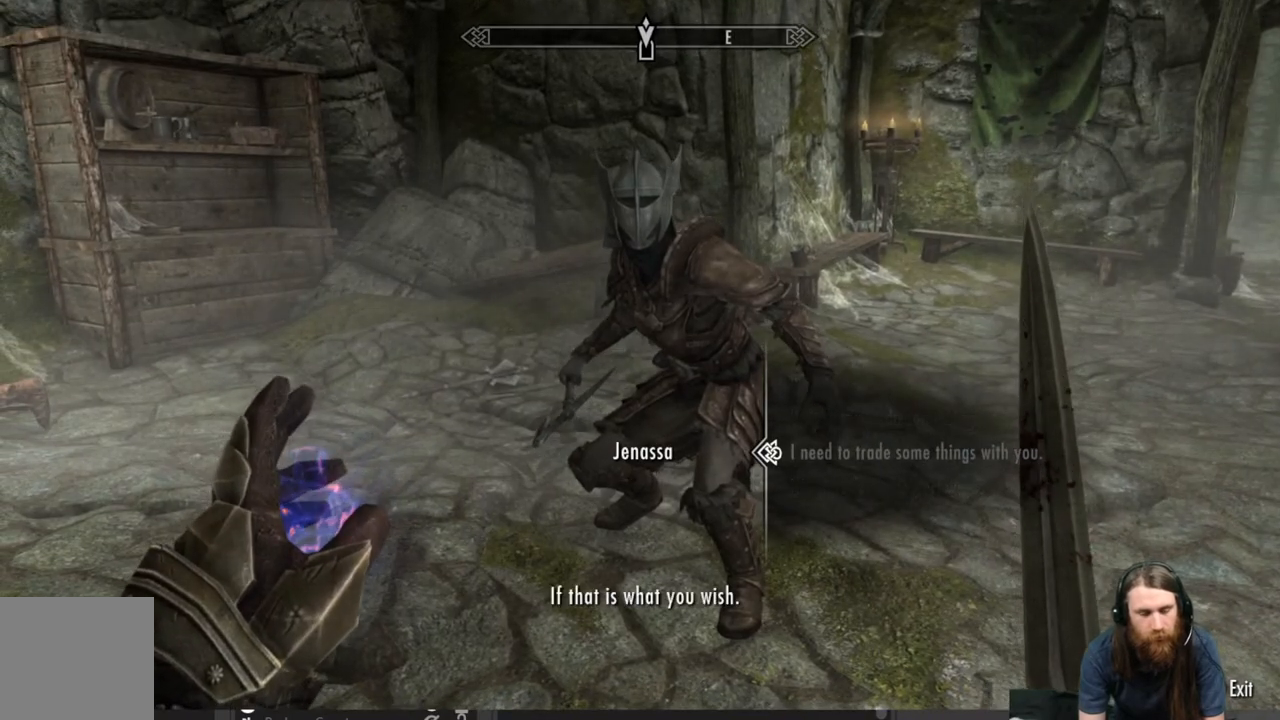
{"buttons": [], "left_stick": "center", "right_stick": "center", "events": [[100, "A", "up"], [317, "A", "down"], [450, "A", "up"]]}
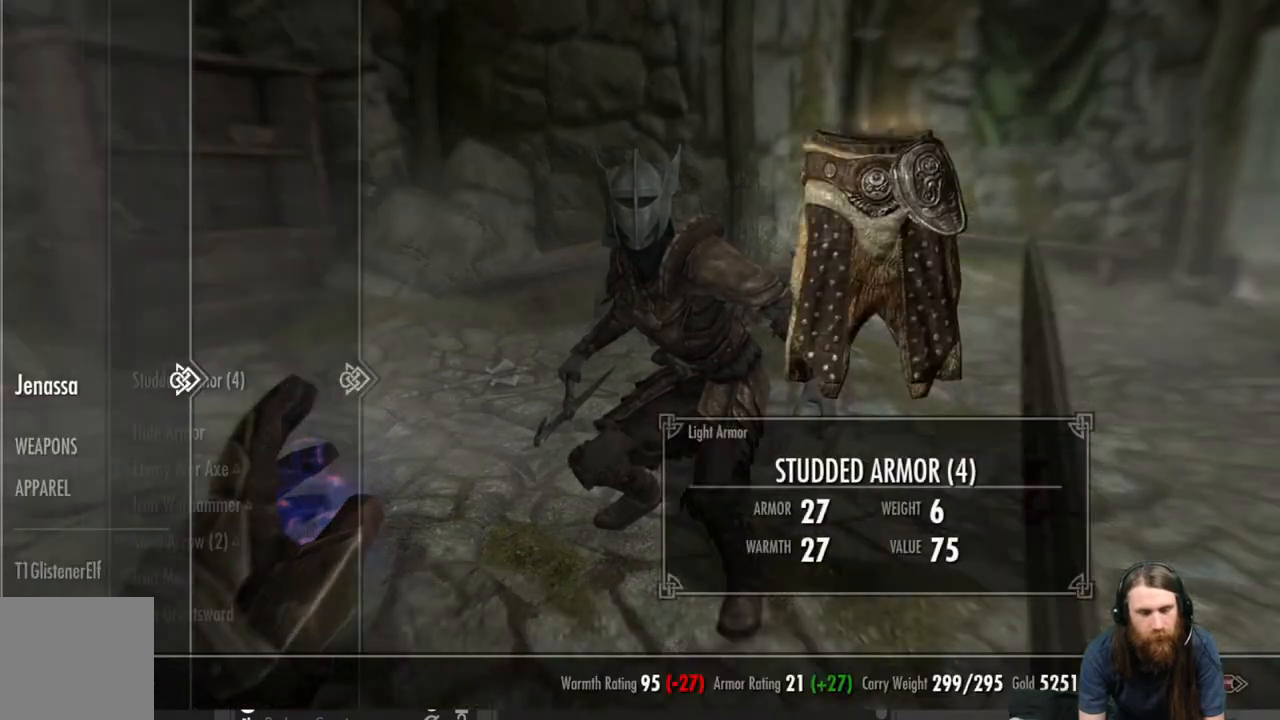
{"buttons": [], "left_stick": "center", "right_stick": "center", "events": []}